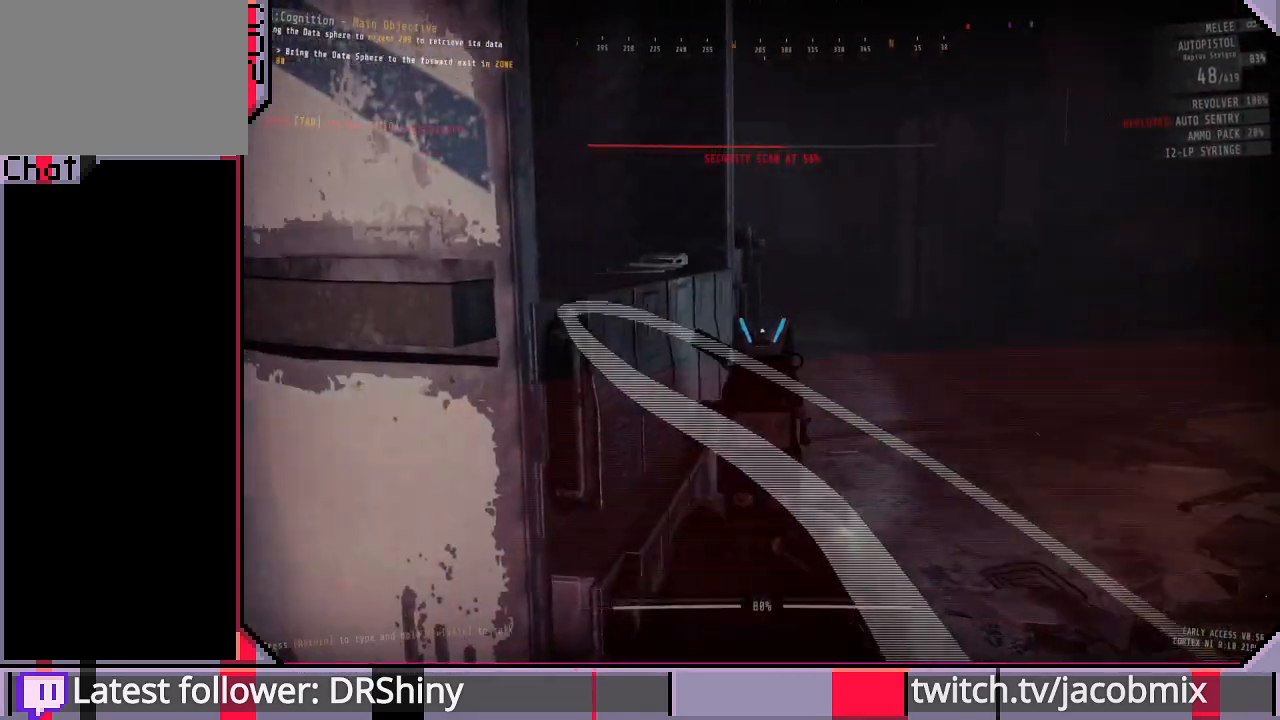
Gameplay with keyboard and mouse; each line is a JSON object with the keys and mouse buttons held at the frame after it. "events" lists presses ("down") and releases ("up") of "a", "c", "ctrl", "d", "e", "f", "q", "r", "s", "shift", "space", "t", "tab", "w", "x", "z", "mouse_left", "mouse_wheel", "mouse_right", "mouse_mb4" and "mouse_mb5" between this image and that frame as [ms after this image, input, new state], when the widget could be followed in between. "mouse_left", "mouse_wheel", "mouse_right", "mouse_mb4", "mouse_mb5" = the "left", "wheel", "right", "mb4", "mb5" buttons of the "mouse" list. No other keys are recorded. "wheel" means that the mouse wheel is clicked or scrolled. Mouse movement is not recorded.
{"keys": [], "mouse": ["right"], "events": [[33, "d", "up"]]}
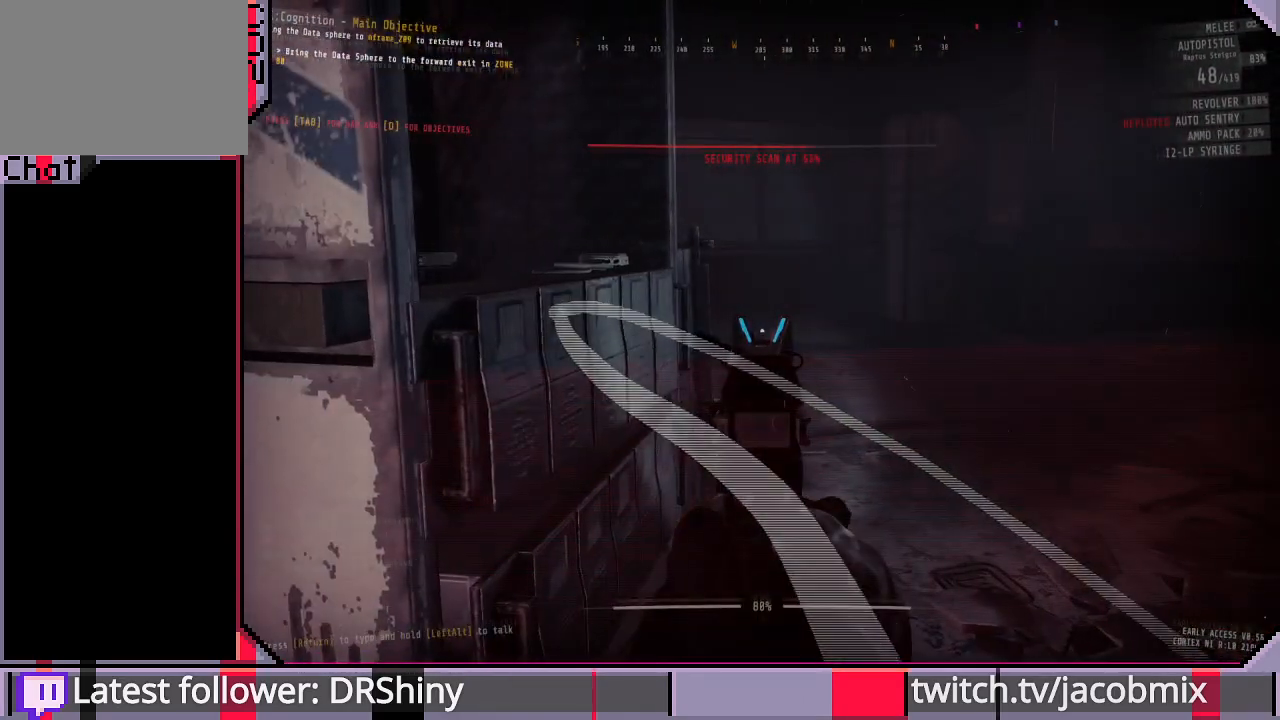
{"keys": ["d"], "mouse": ["right"], "events": [[233, "d", "down"]]}
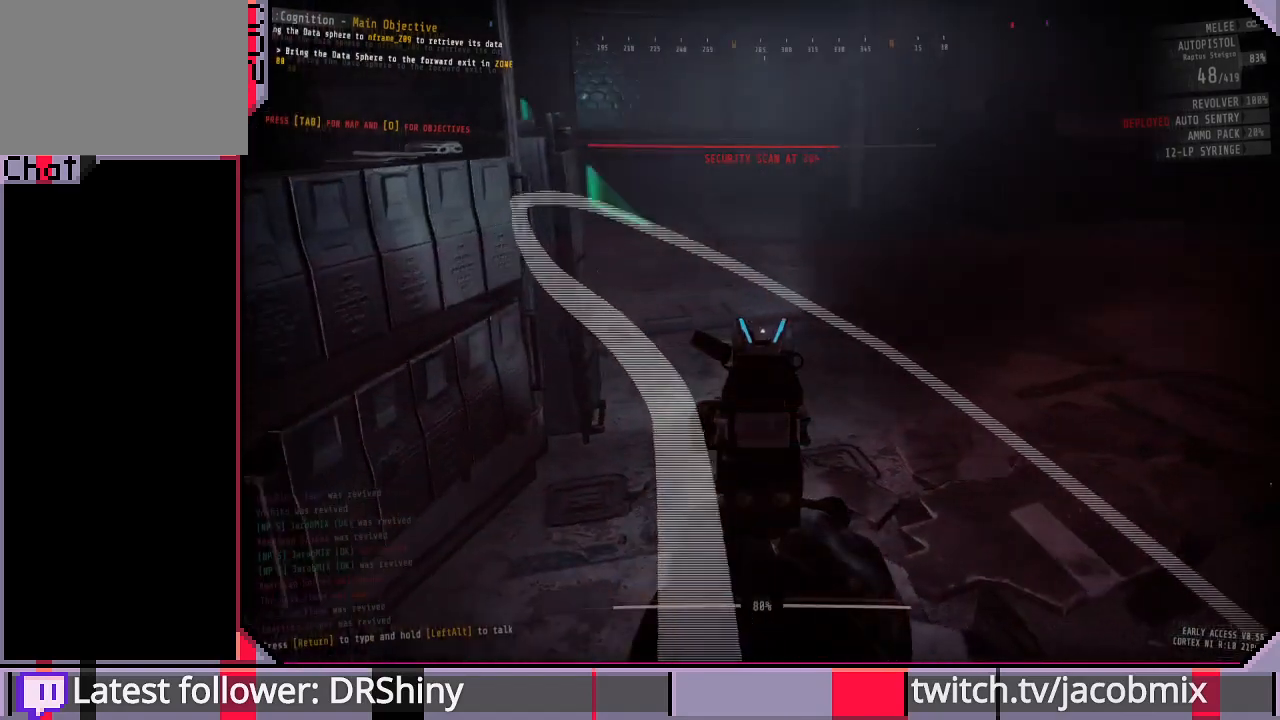
{"keys": [], "mouse": ["right"], "events": [[366, "d", "up"]]}
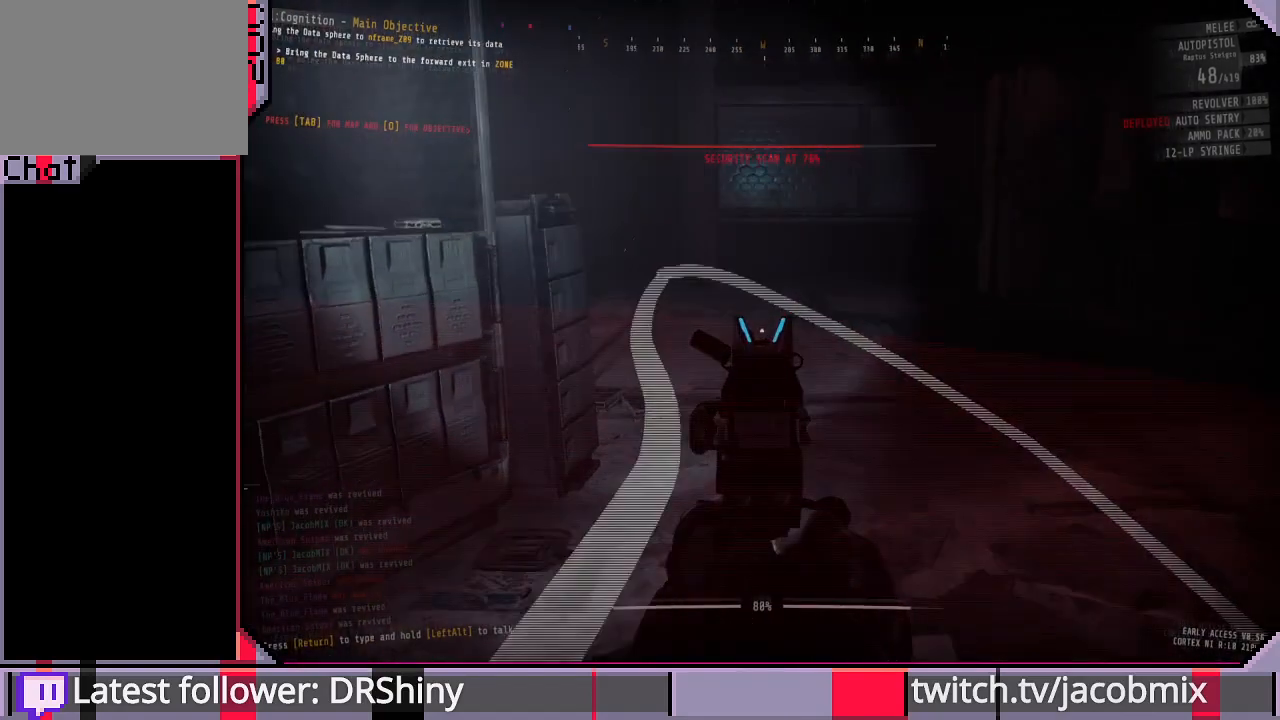
{"keys": [], "mouse": ["right"], "events": [[300, "d", "down"], [400, "d", "up"]]}
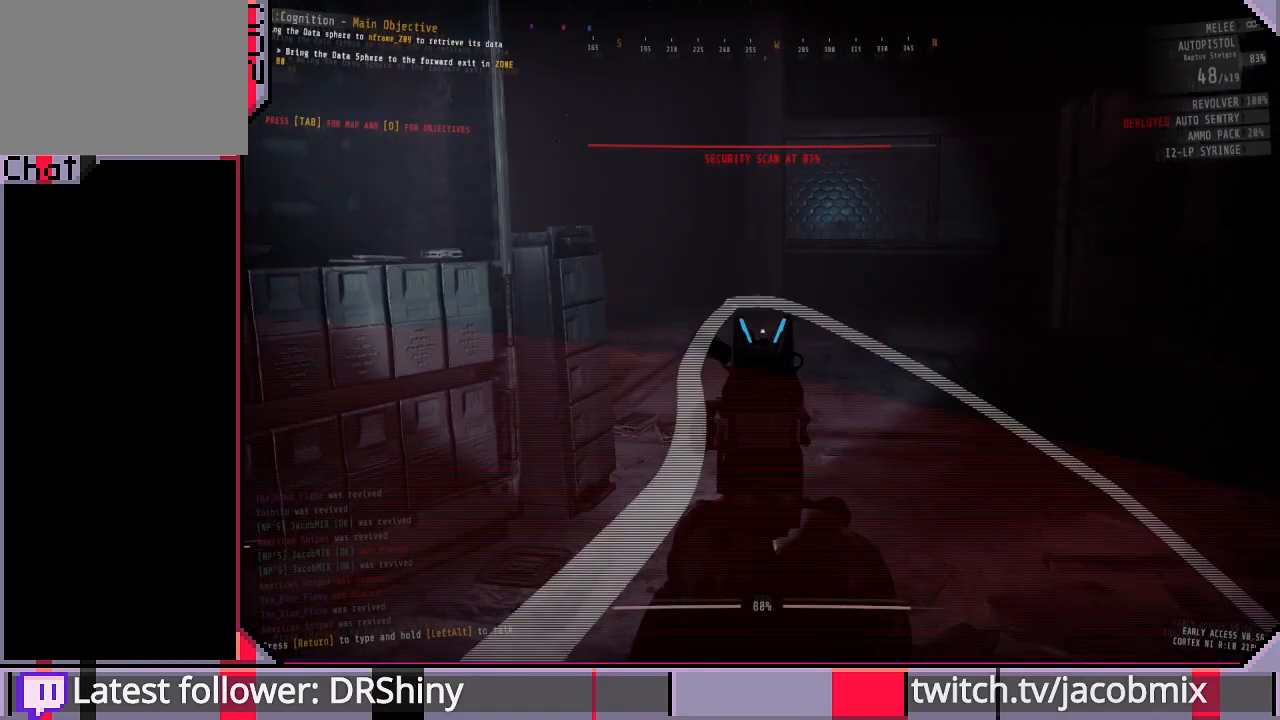
{"keys": [], "mouse": ["right"], "events": [[266, "d", "down"], [366, "d", "up"]]}
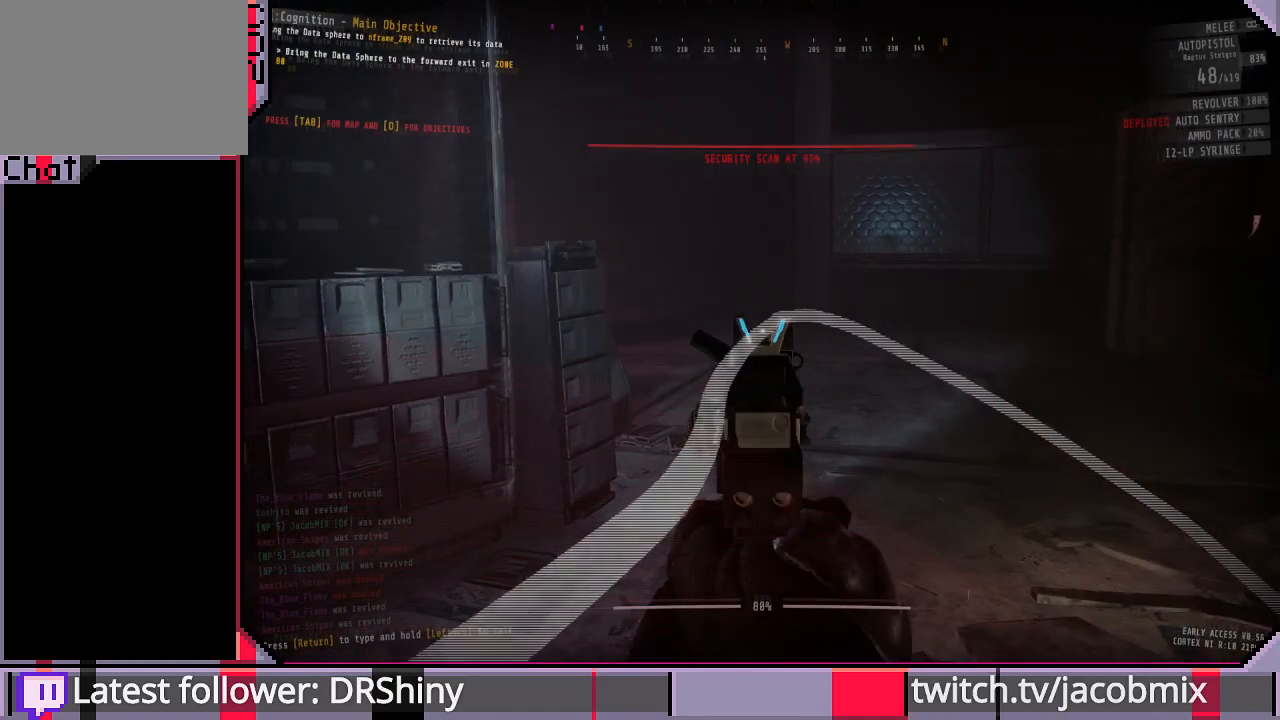
{"keys": [], "mouse": ["right"], "events": []}
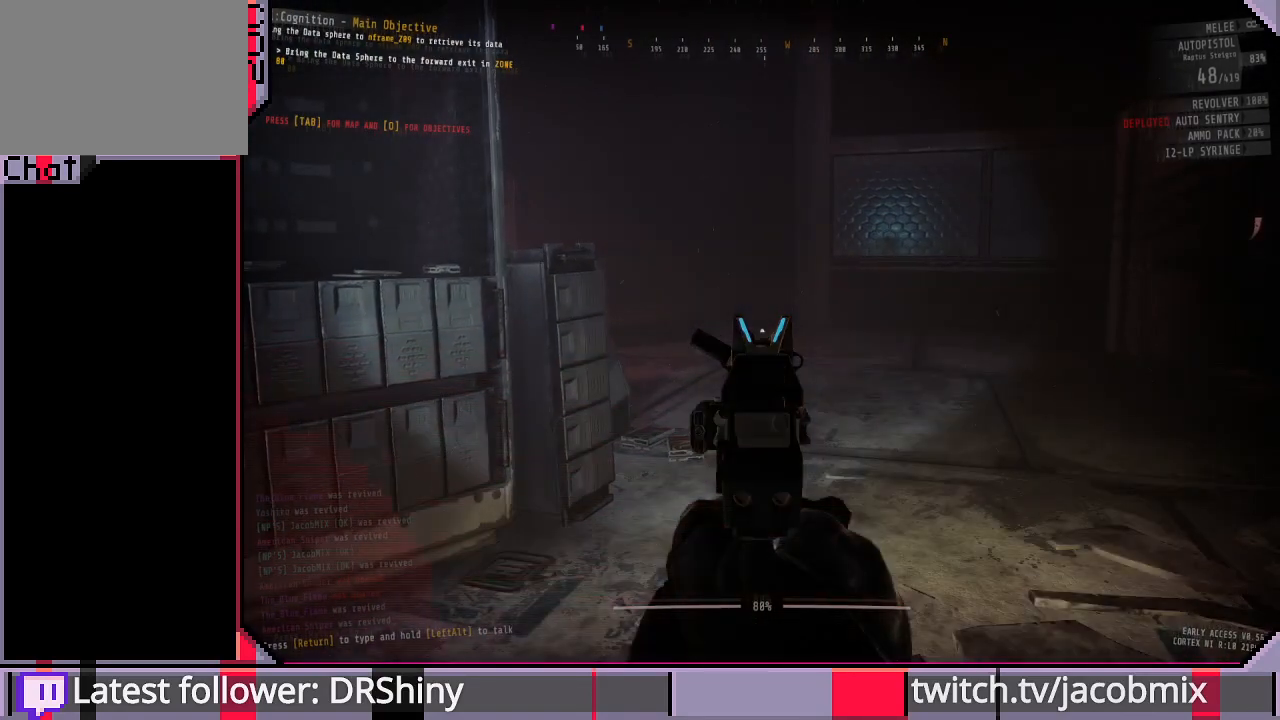
{"keys": ["ctrl"], "mouse": [], "events": [[200, "mouse_right", "up"], [500, "ctrl", "down"]]}
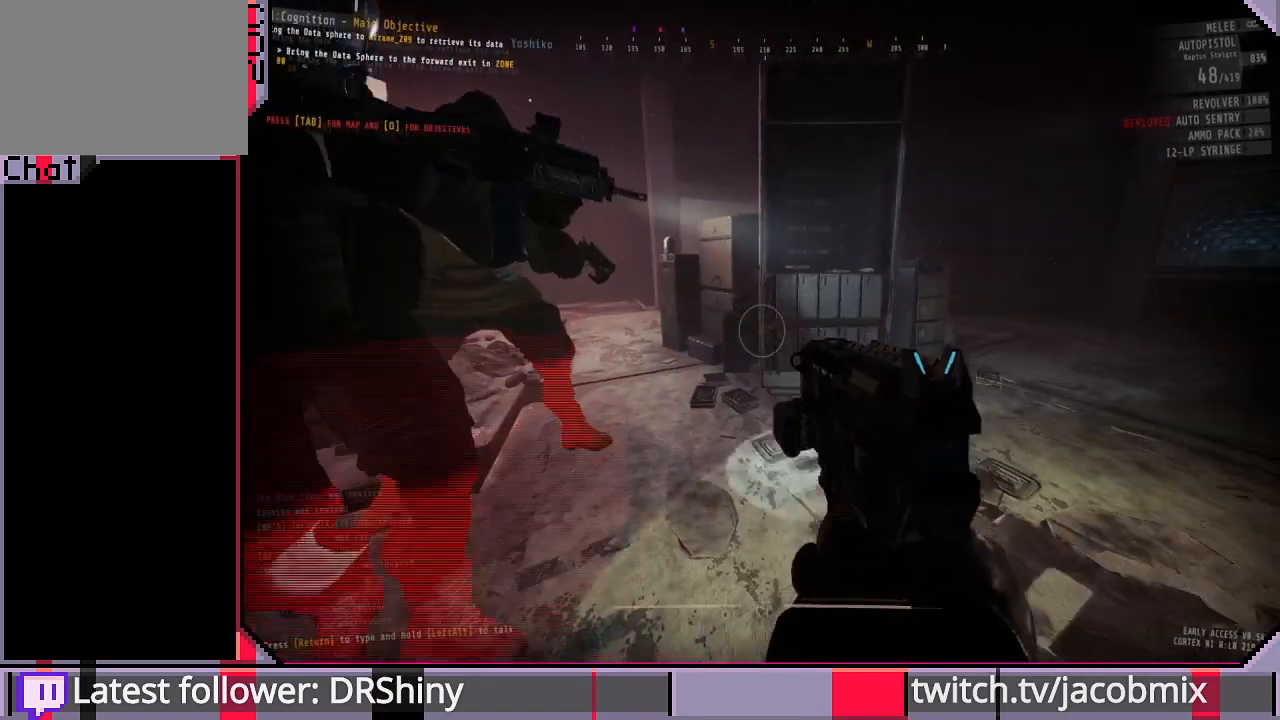
{"keys": ["d"], "mouse": [], "events": [[100, "ctrl", "up"], [133, "d", "down"]]}
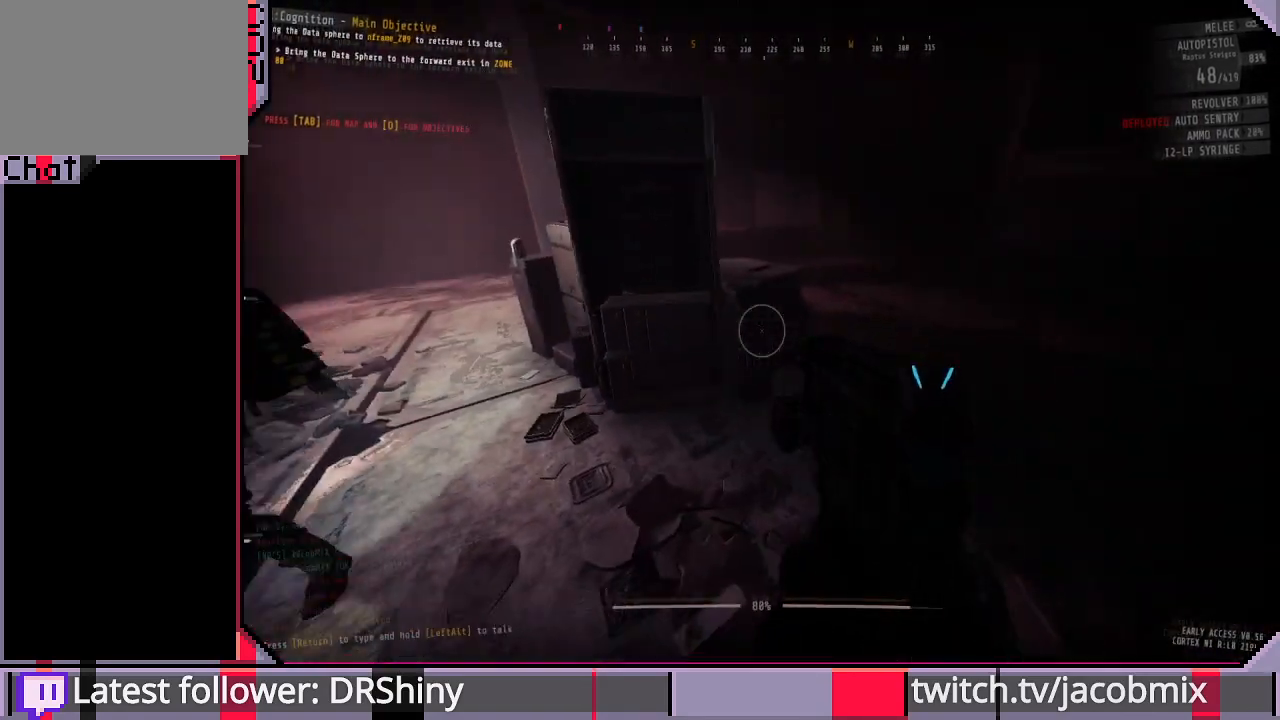
{"keys": ["a"], "mouse": [], "events": [[166, "d", "up"], [433, "a", "down"]]}
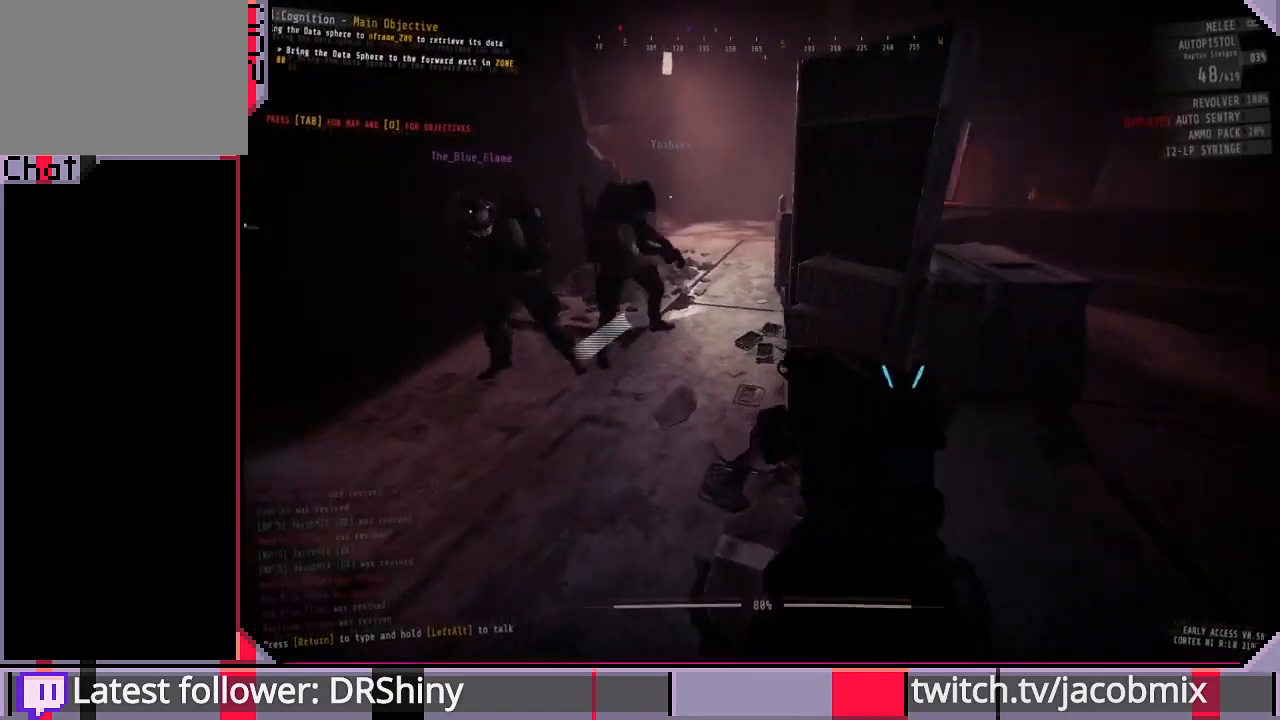
{"keys": ["a"], "mouse": [], "events": [[200, "a", "up"], [433, "a", "down"]]}
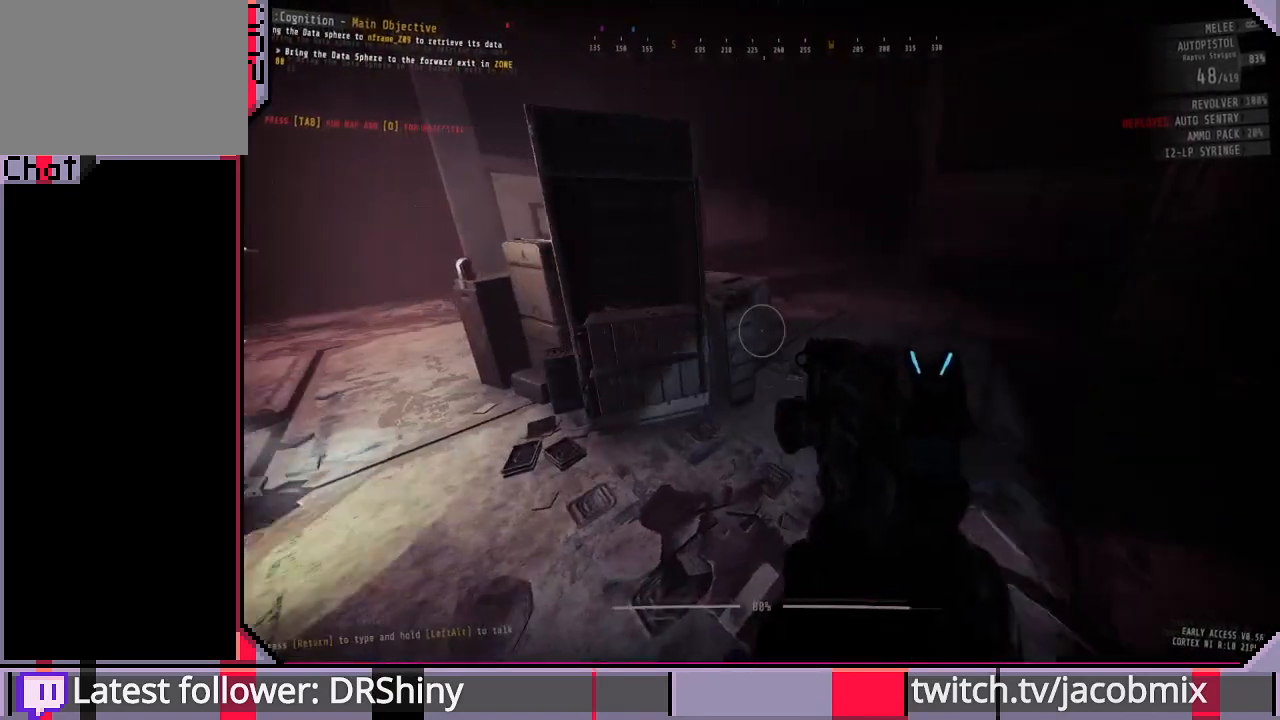
{"keys": ["a"], "mouse": [], "events": [[200, "s", "down"], [333, "s", "up"]]}
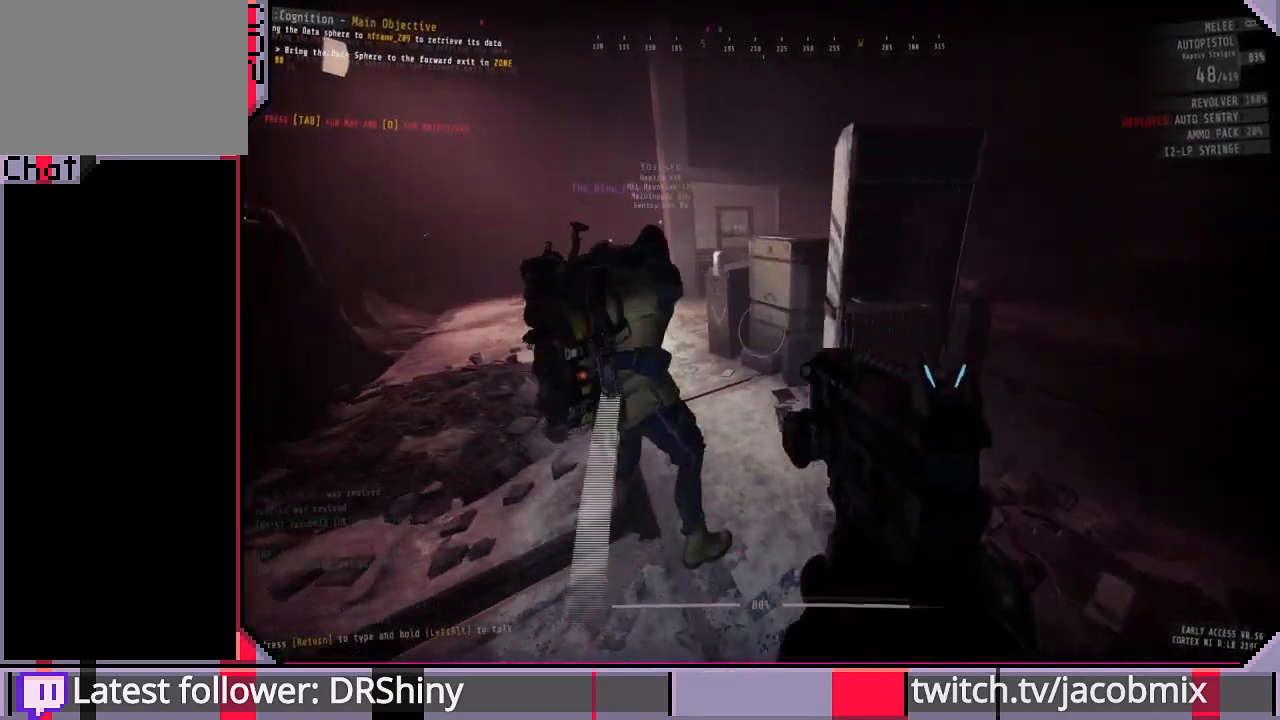
{"keys": ["a", "w"], "mouse": [], "events": [[300, "w", "down"]]}
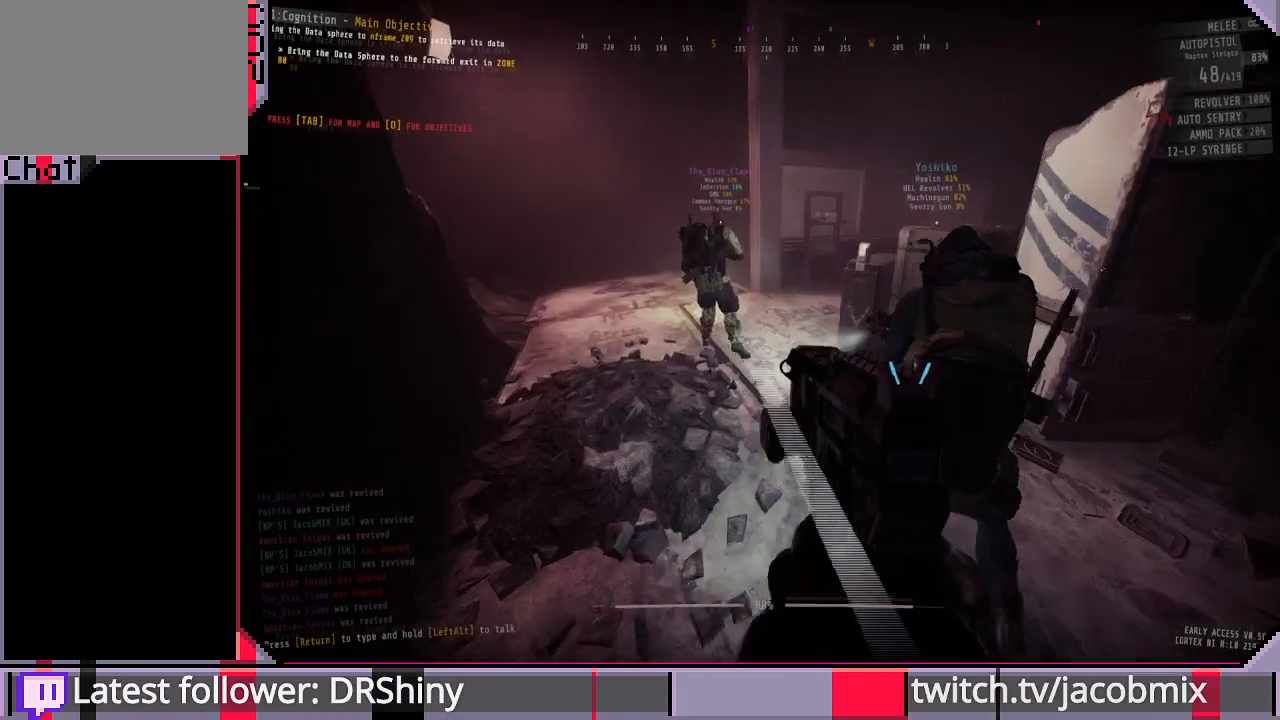
{"keys": ["a", "w"], "mouse": [], "events": []}
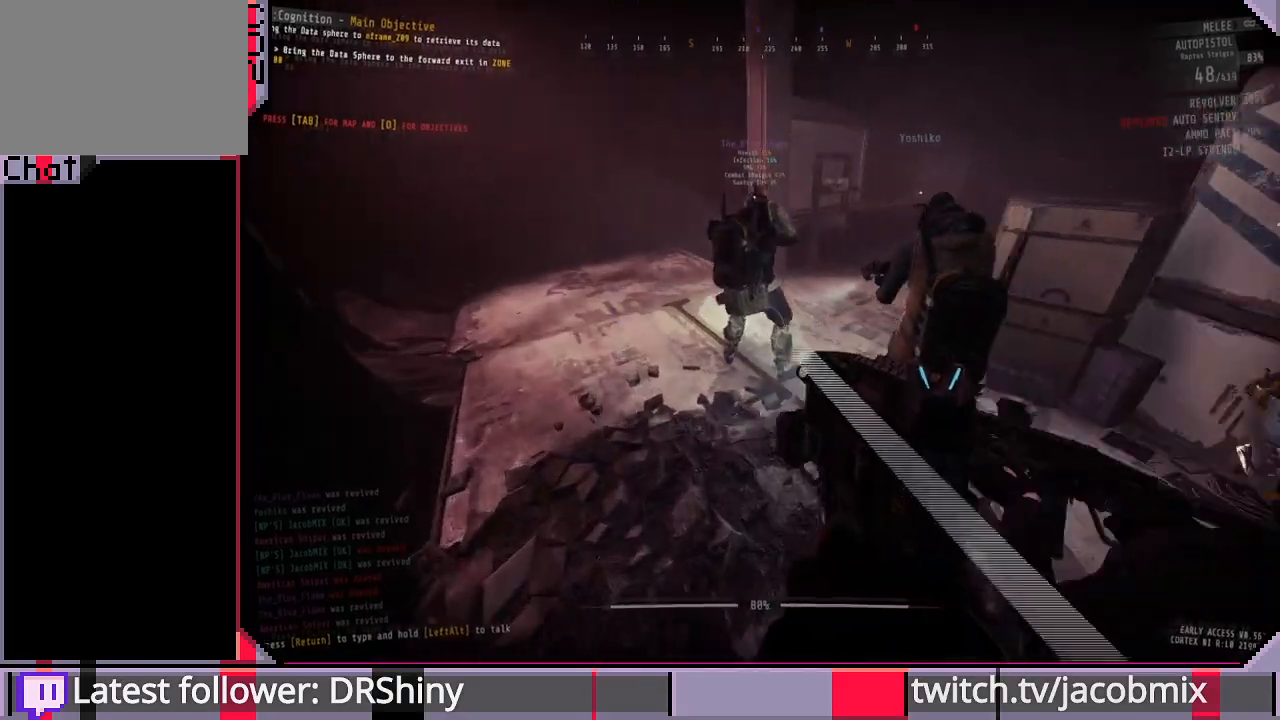
{"keys": ["a", "shift", "w"], "mouse": [], "events": [[366, "shift", "down"]]}
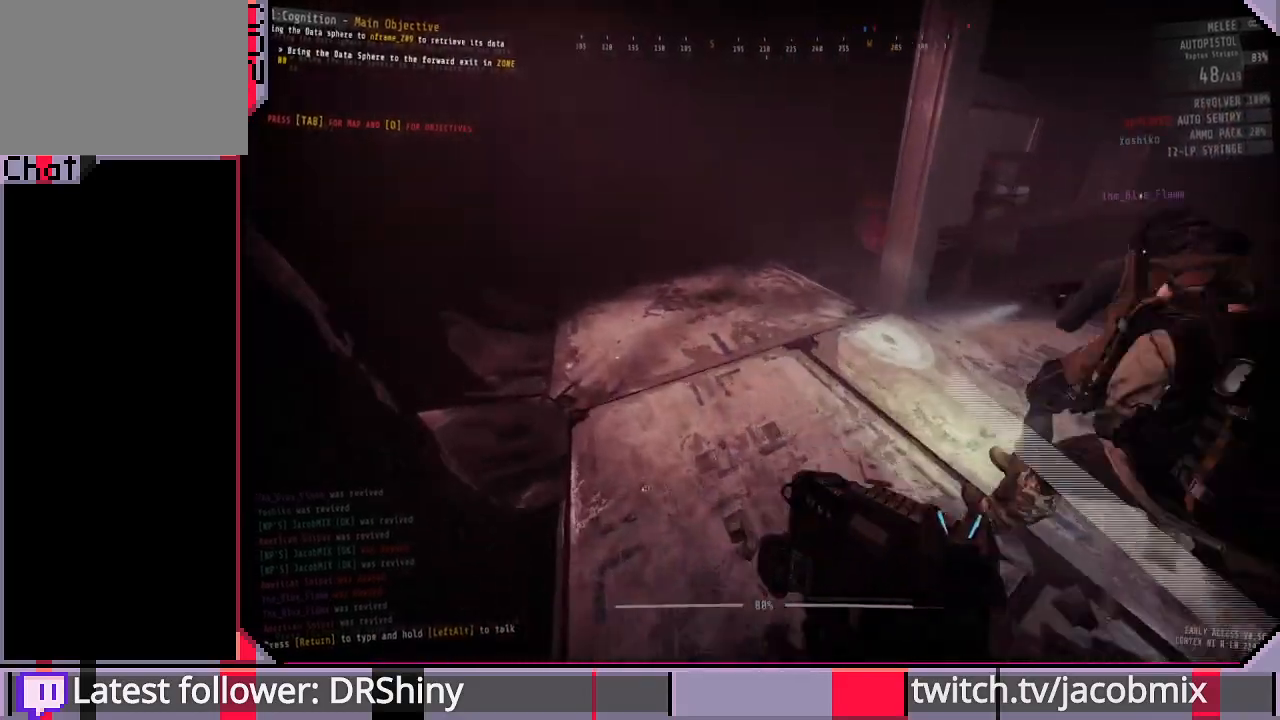
{"keys": ["w"], "mouse": [], "events": [[100, "shift", "up"], [366, "a", "up"]]}
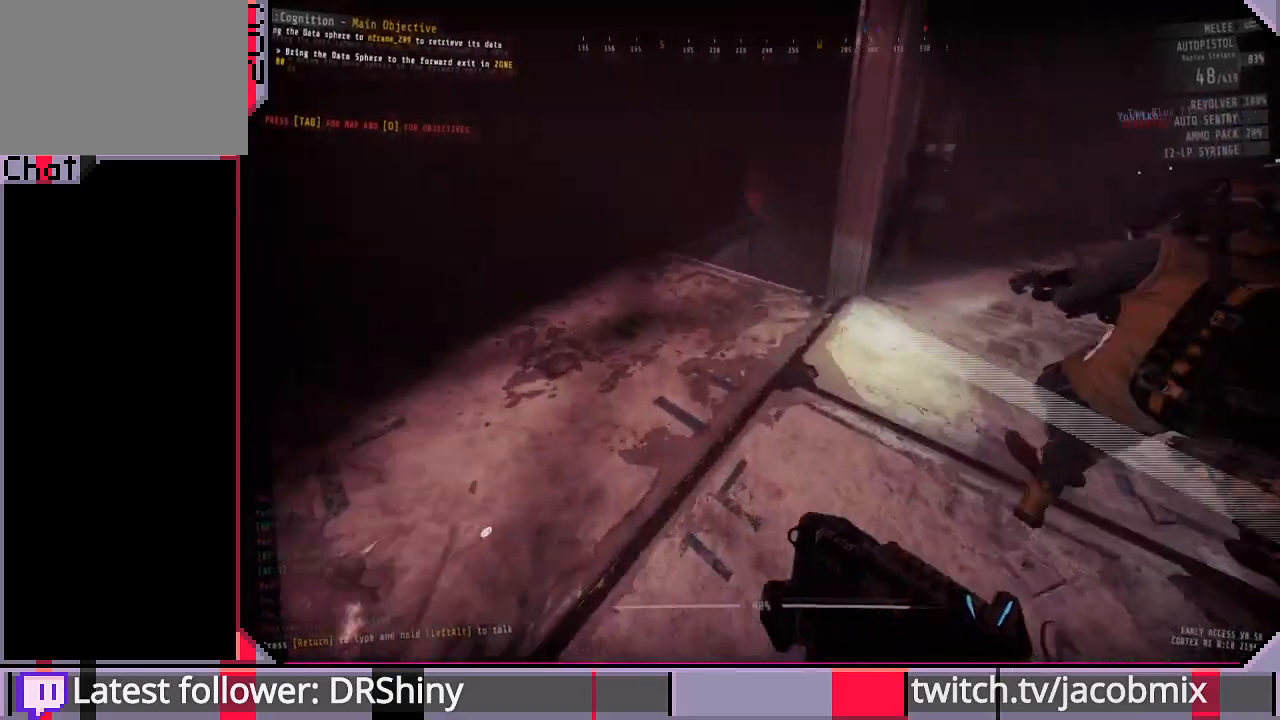
{"keys": ["a", "shift", "w"], "mouse": [], "events": [[100, "a", "down"], [333, "shift", "down"]]}
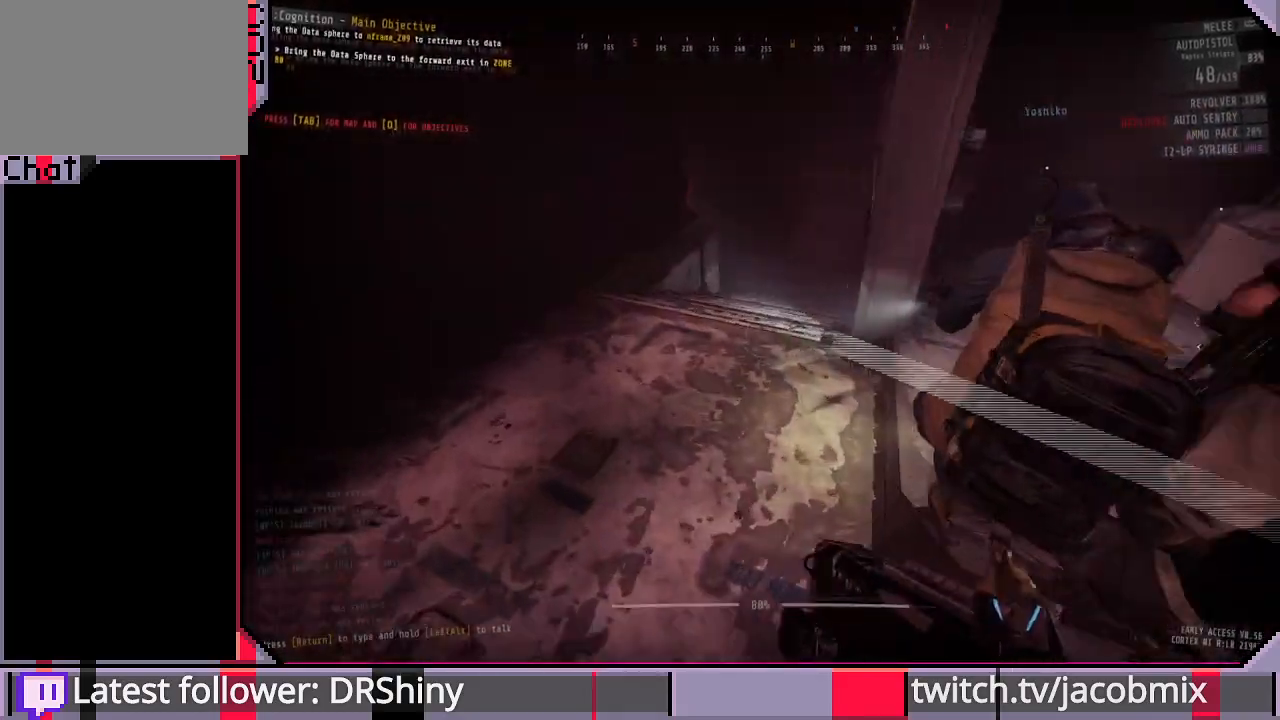
{"keys": ["a", "w"], "mouse": [], "events": [[233, "shift", "up"]]}
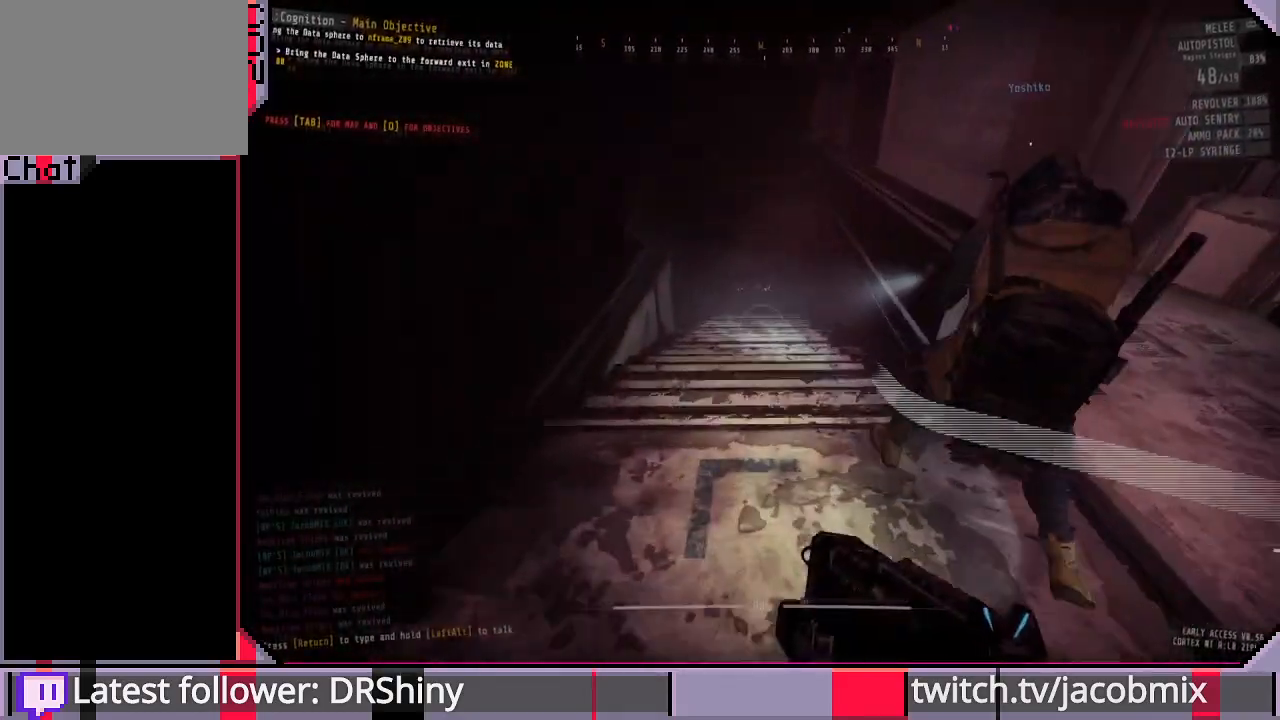
{"keys": [], "mouse": ["left", "right"], "events": [[166, "mouse_right", "down"], [233, "a", "up"], [266, "w", "up"], [433, "mouse_left", "down"]]}
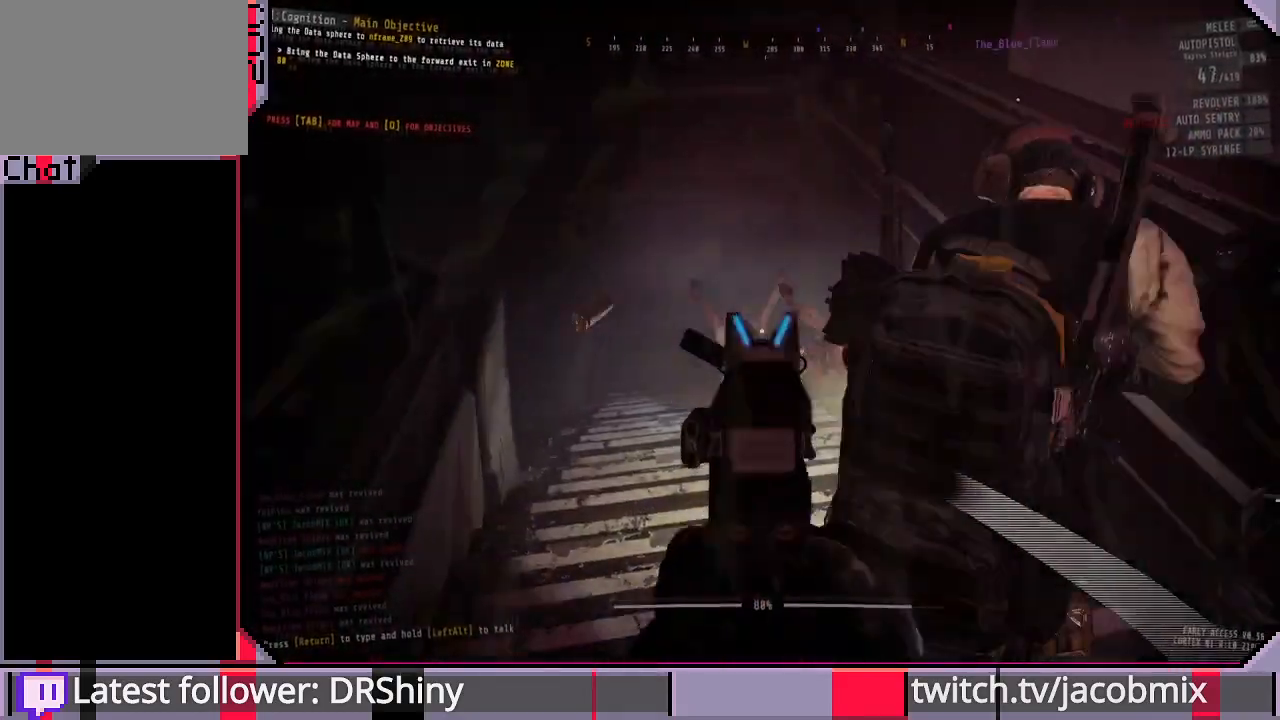
{"keys": [], "mouse": ["right"], "events": [[66, "a", "down"], [66, "mouse_left", "up"], [233, "a", "up"], [400, "s", "down"], [433, "s", "up"]]}
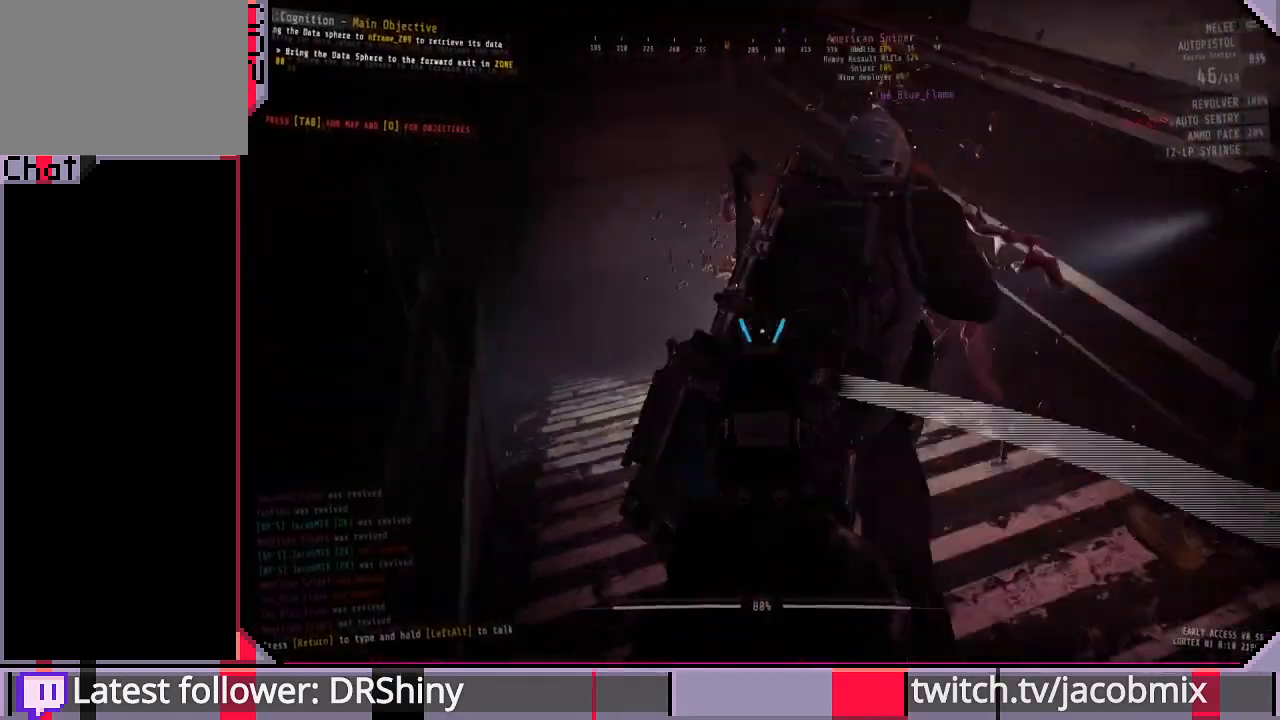
{"keys": ["a", "w"], "mouse": ["right"], "events": [[366, "a", "down"], [500, "w", "down"]]}
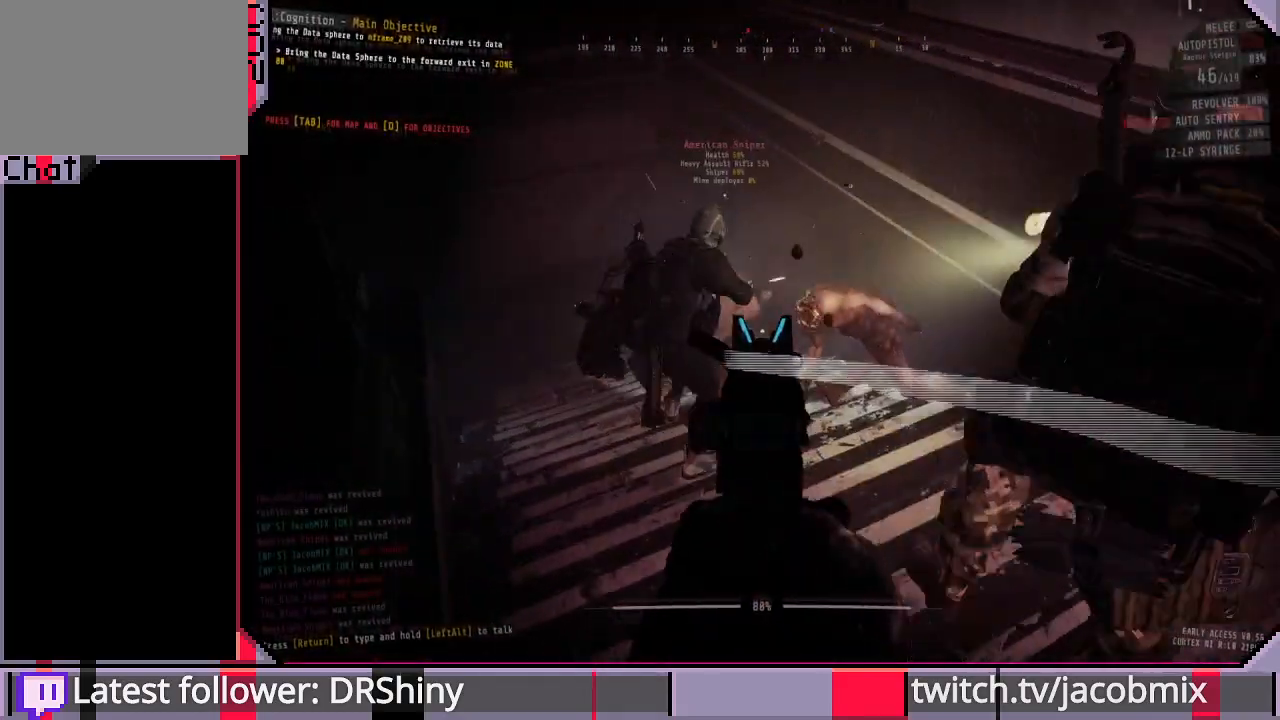
{"keys": ["a", "w"], "mouse": ["right"], "events": [[166, "a", "up"], [333, "a", "down"]]}
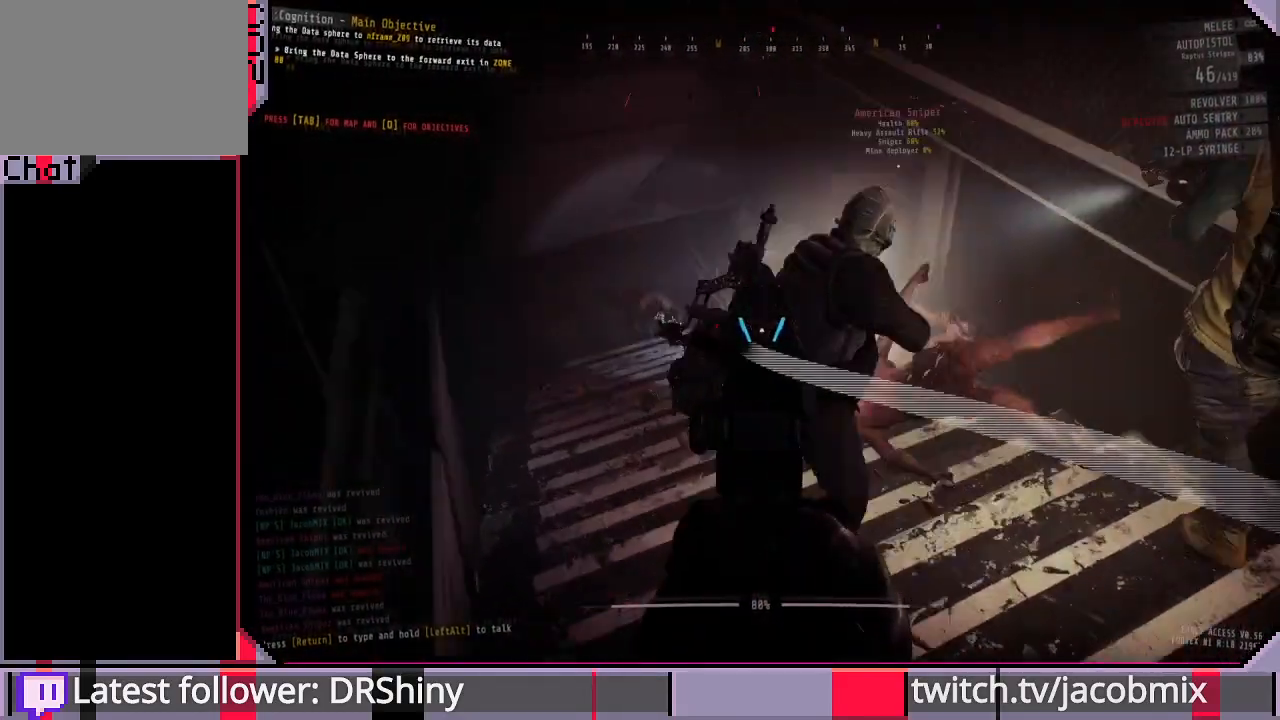
{"keys": [], "mouse": ["left", "right"], "events": [[166, "a", "up"], [400, "w", "up"], [433, "mouse_left", "down"]]}
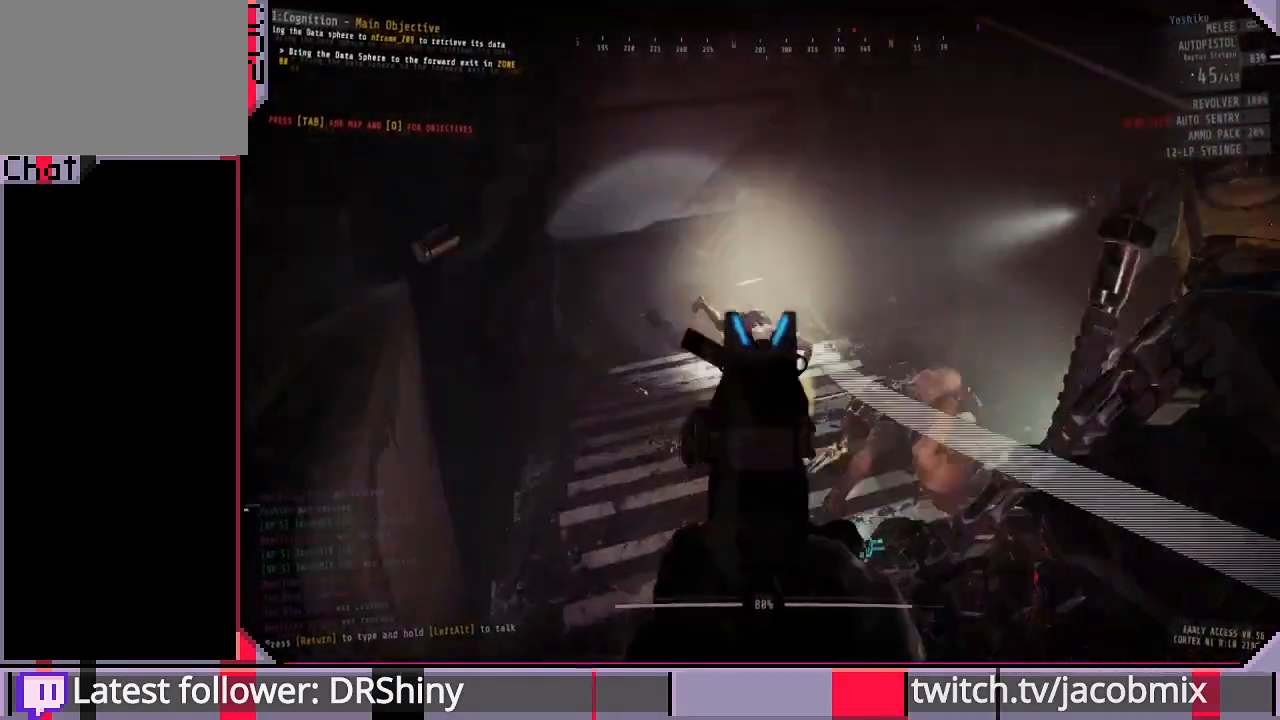
{"keys": [], "mouse": ["right"], "events": [[33, "mouse_left", "up"], [166, "a", "down"], [300, "a", "up"]]}
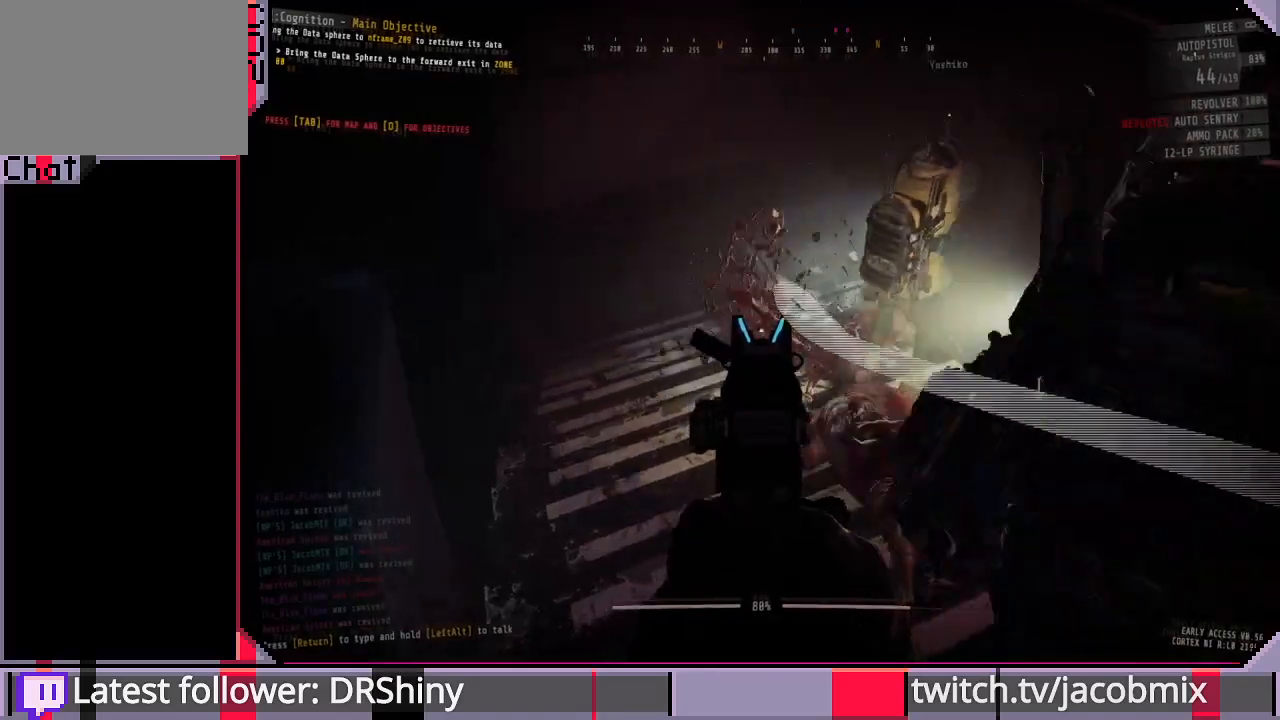
{"keys": ["a", "w"], "mouse": ["right"], "events": [[166, "a", "down"], [266, "a", "up"], [366, "w", "down"], [500, "a", "down"]]}
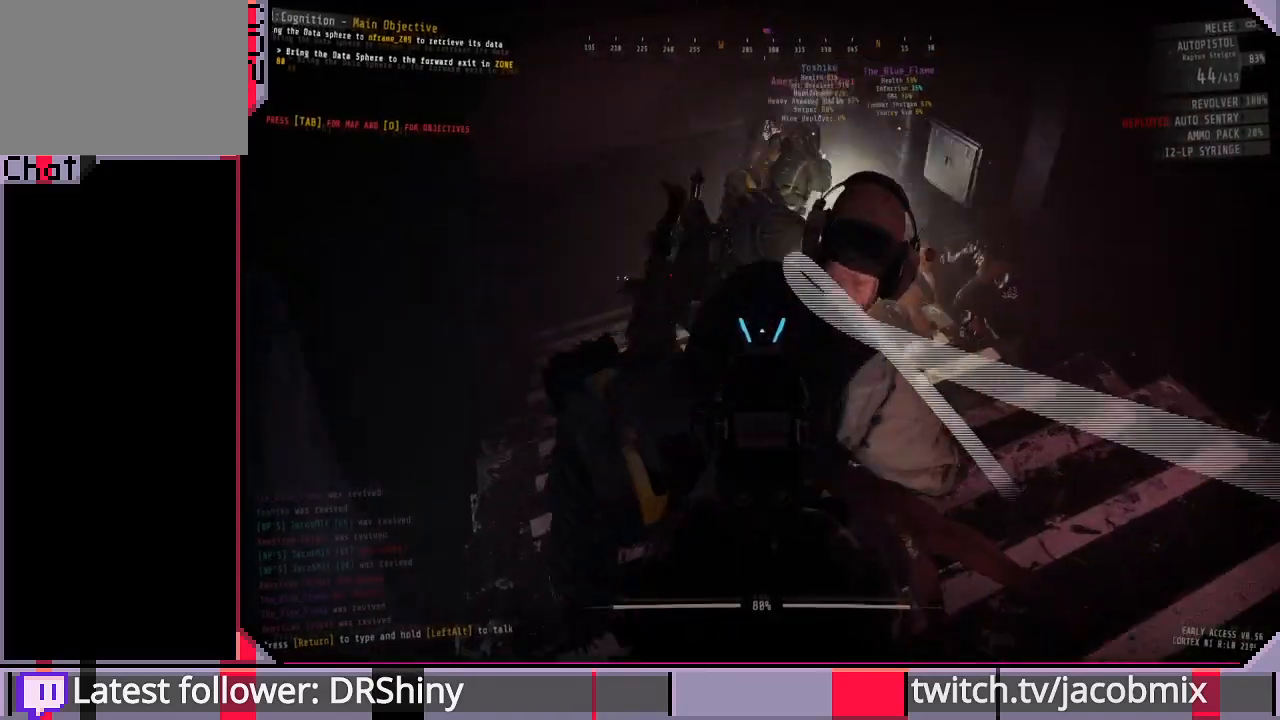
{"keys": ["a"], "mouse": ["right"], "events": [[66, "a", "up"], [233, "a", "down"], [400, "w", "up"]]}
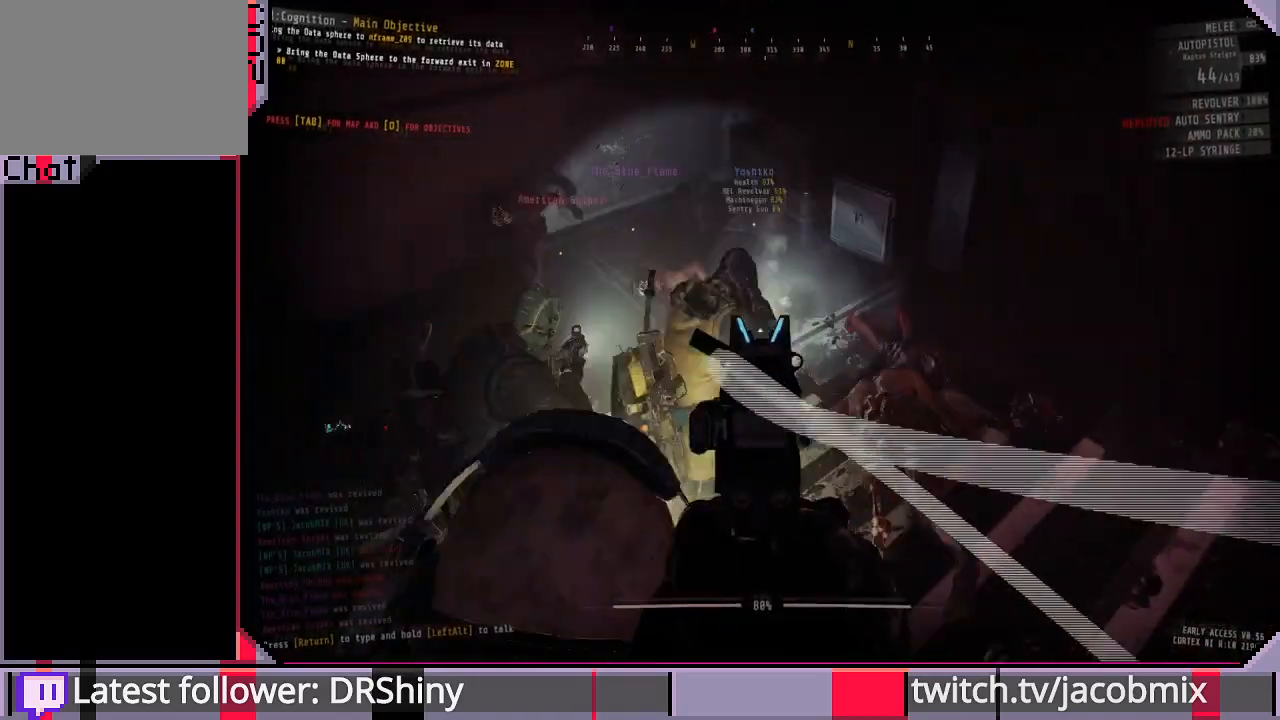
{"keys": ["d", "w"], "mouse": ["right"], "events": [[66, "a", "up"], [500, "d", "down"], [500, "w", "down"]]}
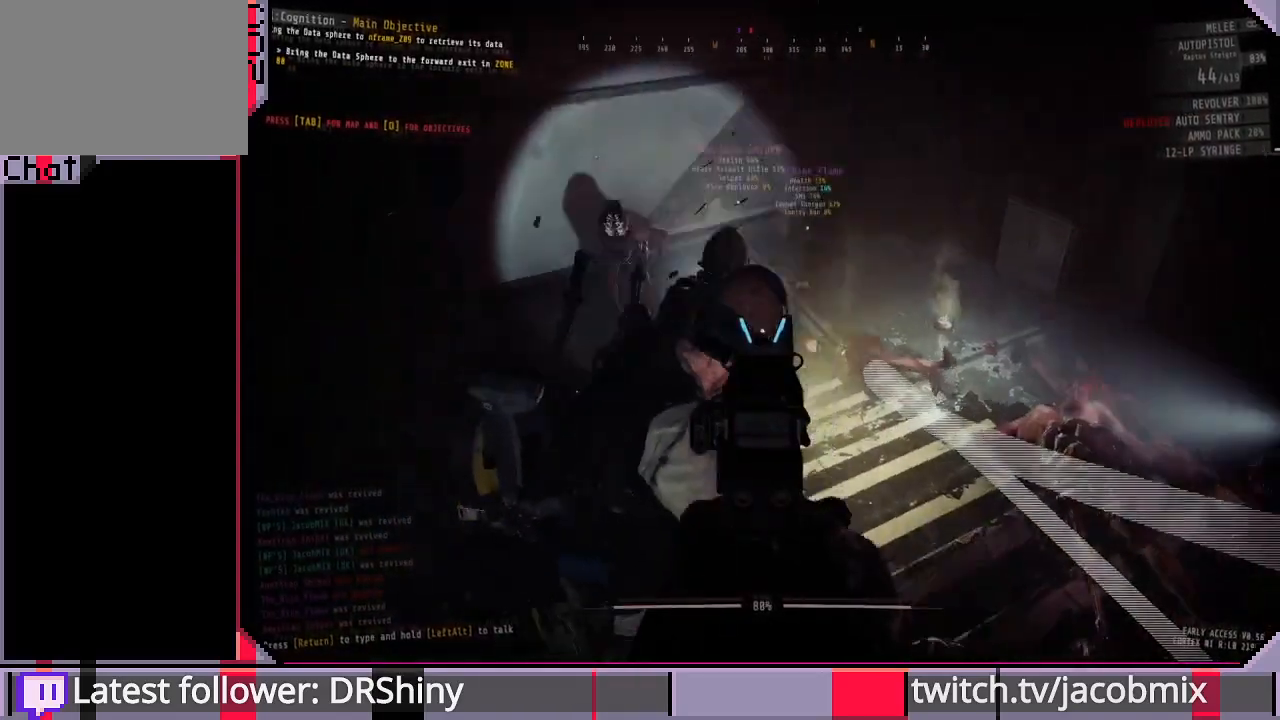
{"keys": [], "mouse": ["right"], "events": [[100, "d", "up"], [100, "w", "up"], [166, "a", "down"], [233, "a", "up"]]}
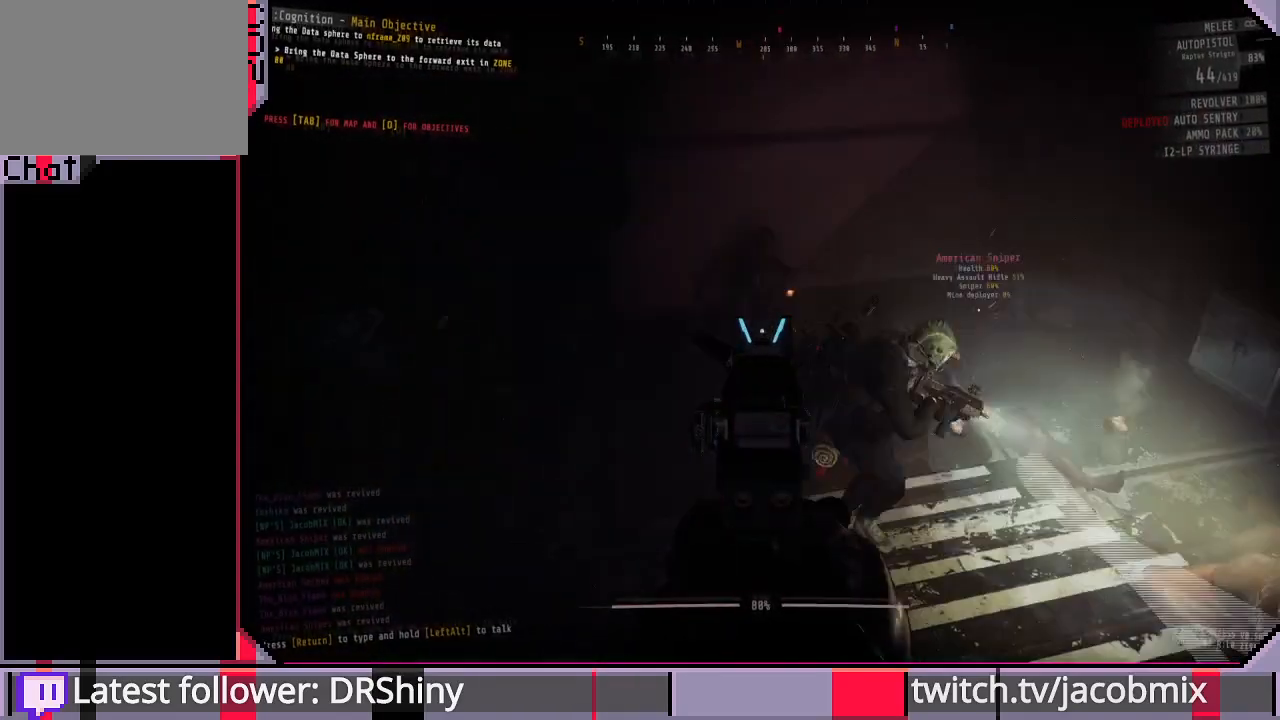
{"keys": [], "mouse": ["left", "right"], "events": [[200, "a", "down"], [300, "a", "up"], [366, "w", "down"], [433, "w", "up"], [500, "mouse_left", "down"]]}
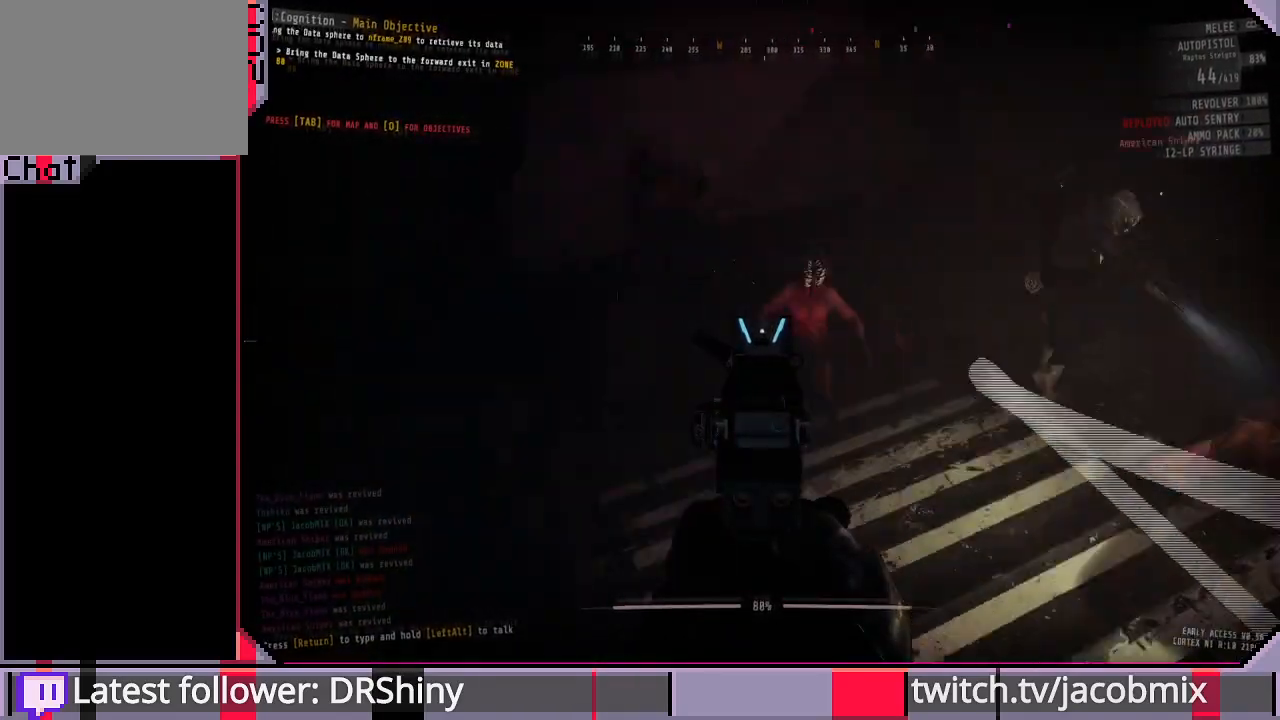
{"keys": [], "mouse": ["right"], "events": [[133, "mouse_left", "up"]]}
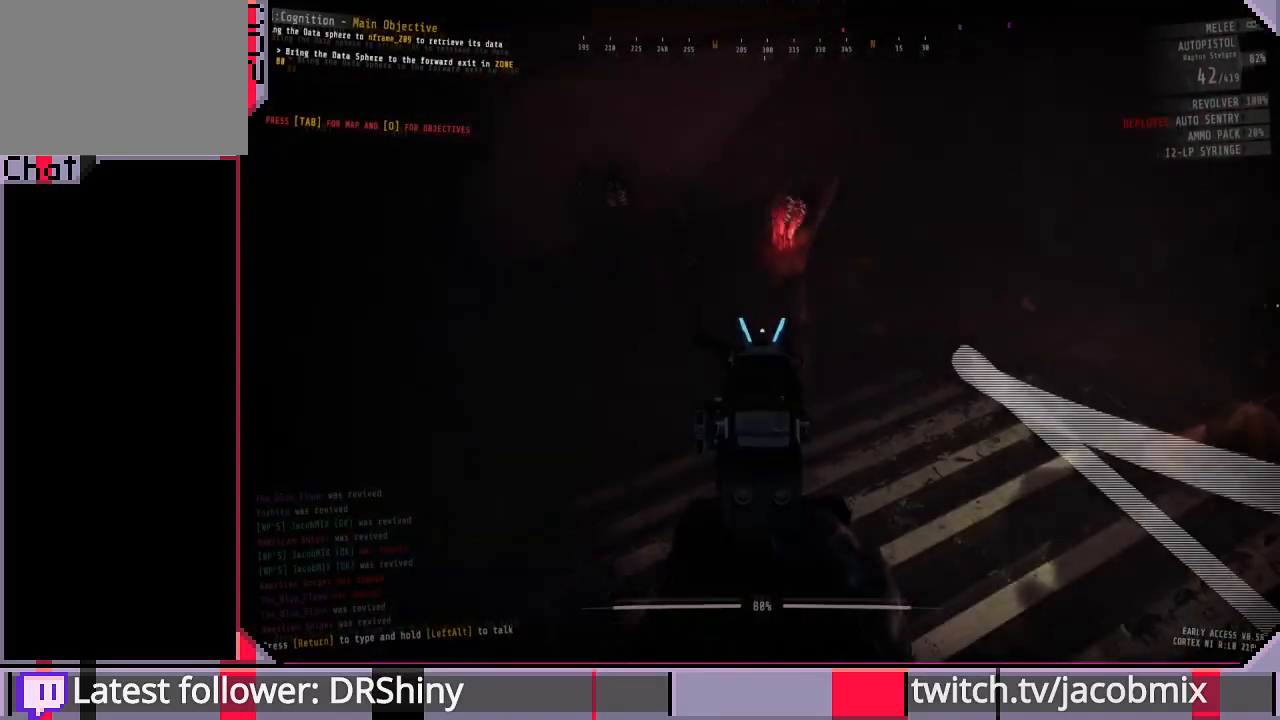
{"keys": [], "mouse": ["right"], "events": [[100, "w", "down"], [133, "w", "up"]]}